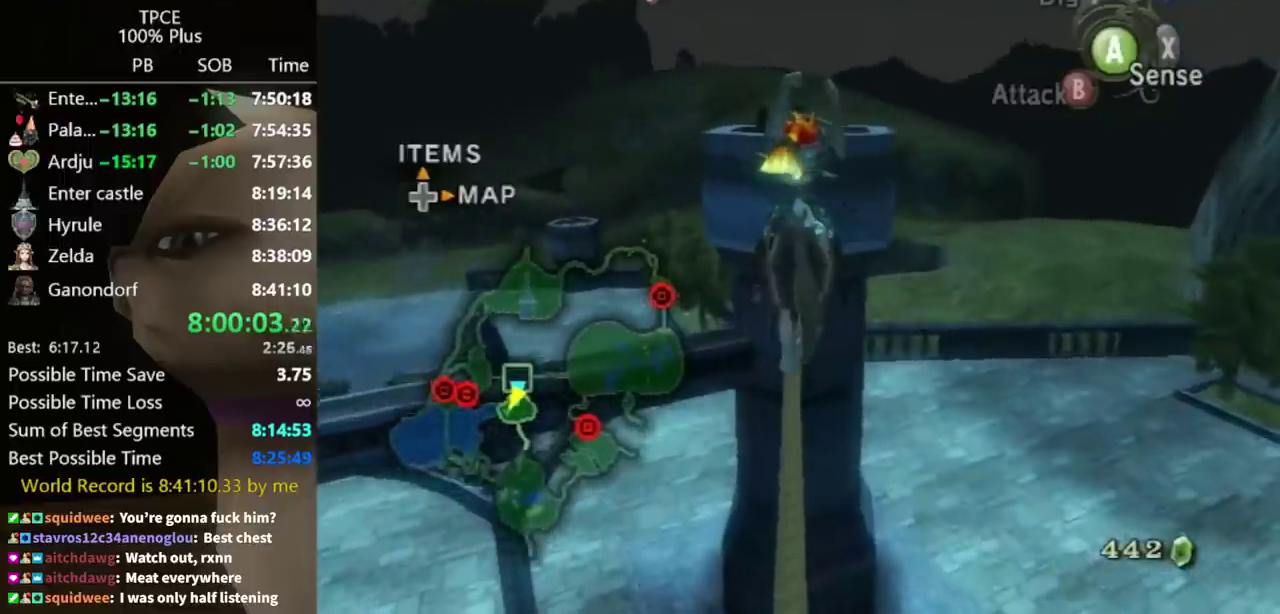
Gameplay with a controller (Nintendo layout); each line is a JSON object with the inputs held at the frame after it. "events" lists button and stick changes between this image and that frame as [ms after this image, input, new state], when the widget could be followed in between. Not read: L3 R3.
{"buttons": [], "left_stick": "up", "right_stick": "center"}
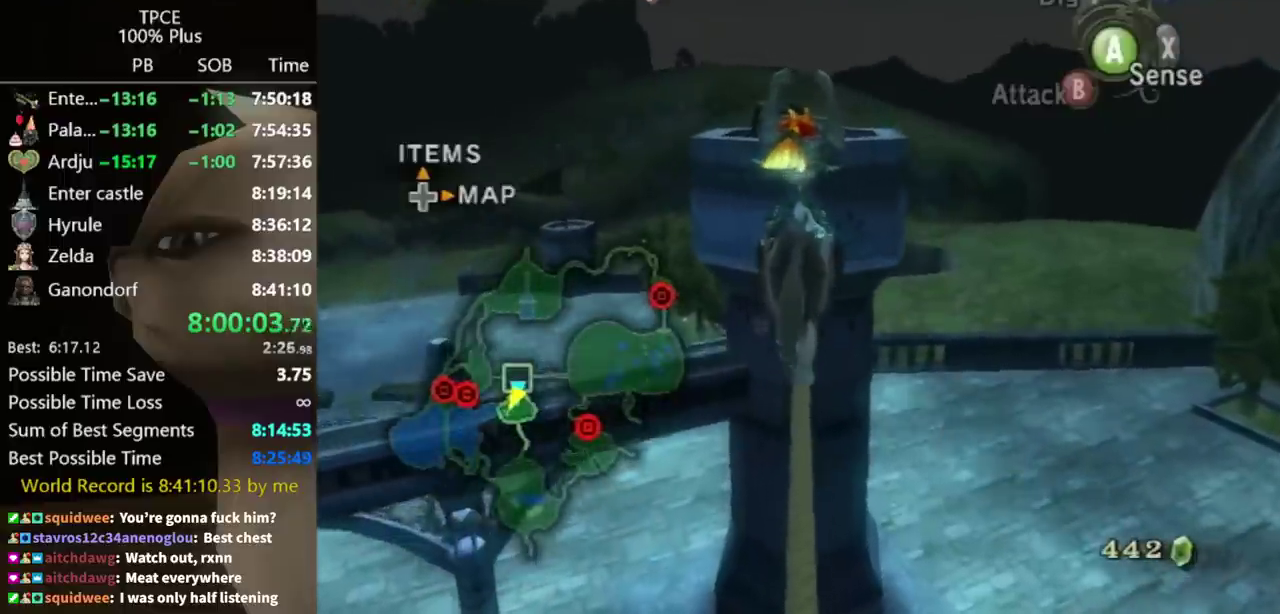
{"buttons": [], "left_stick": "up", "right_stick": "center"}
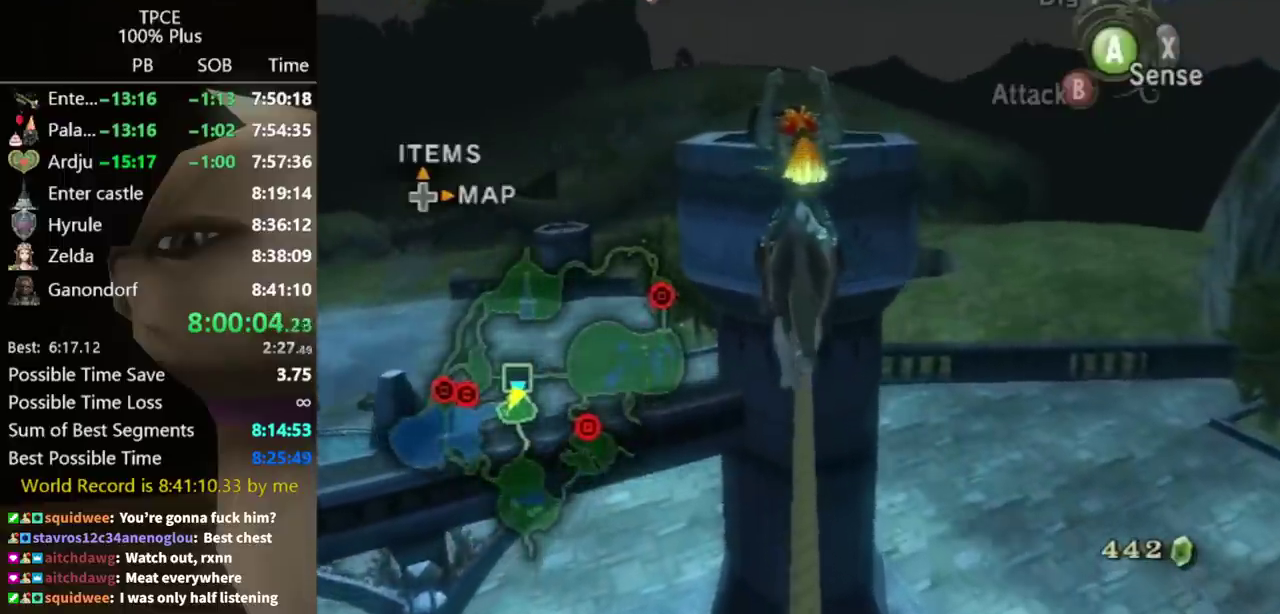
{"buttons": [], "left_stick": "up", "right_stick": "center"}
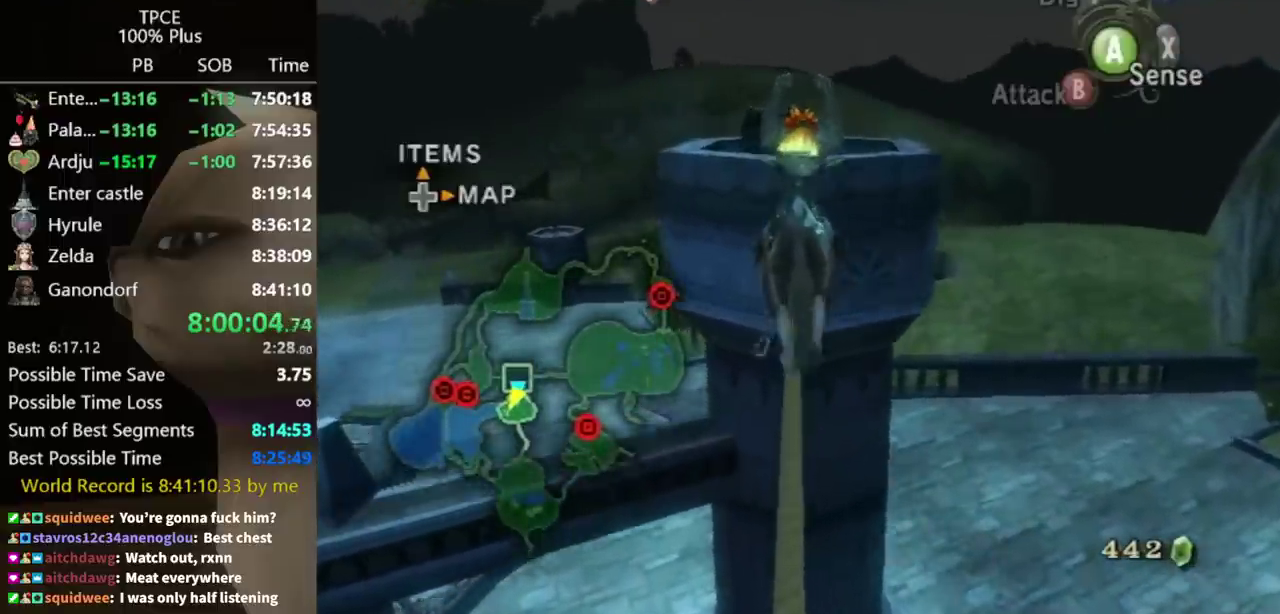
{"buttons": [], "left_stick": "up", "right_stick": "center"}
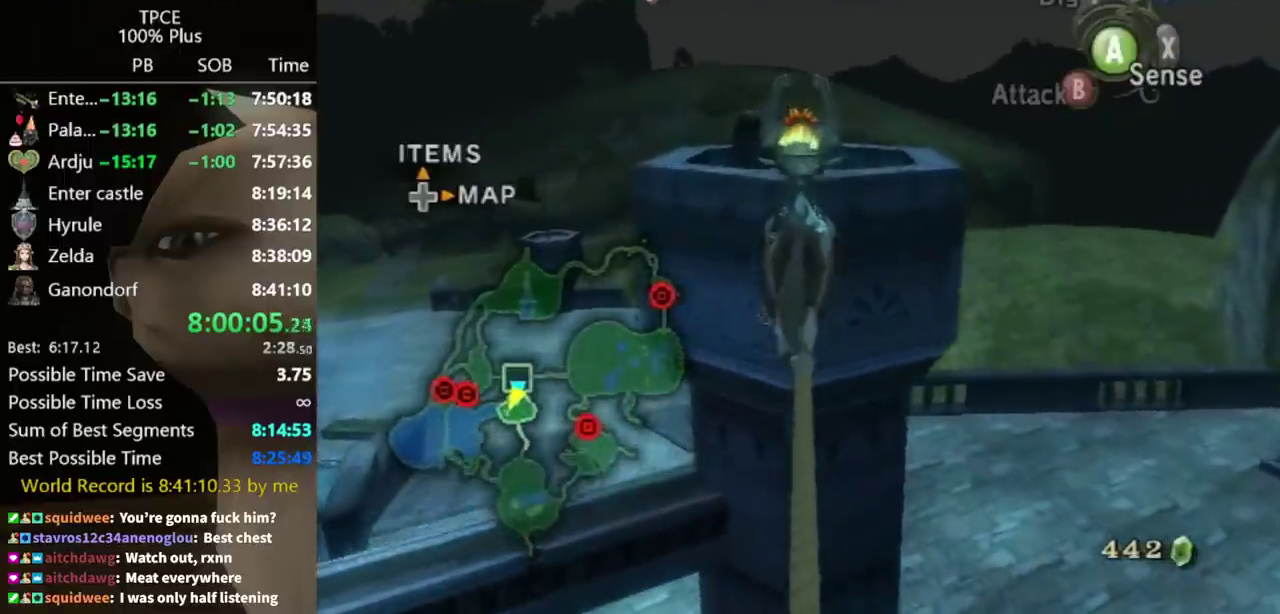
{"buttons": [], "left_stick": "up", "right_stick": "center"}
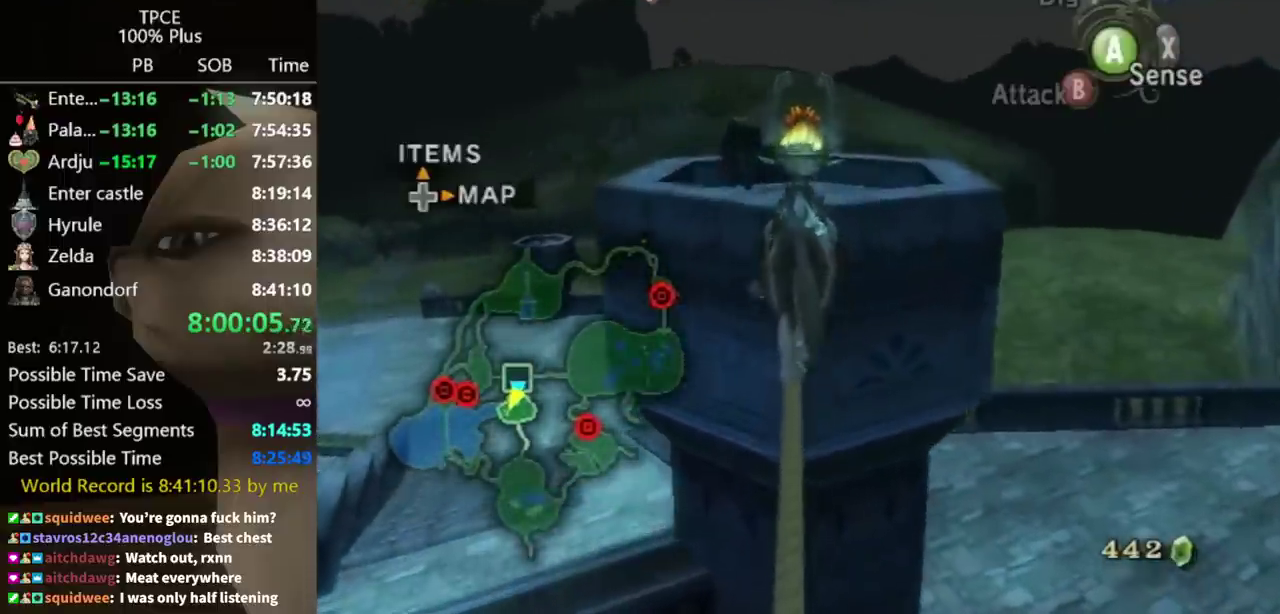
{"buttons": [], "left_stick": "up", "right_stick": "center"}
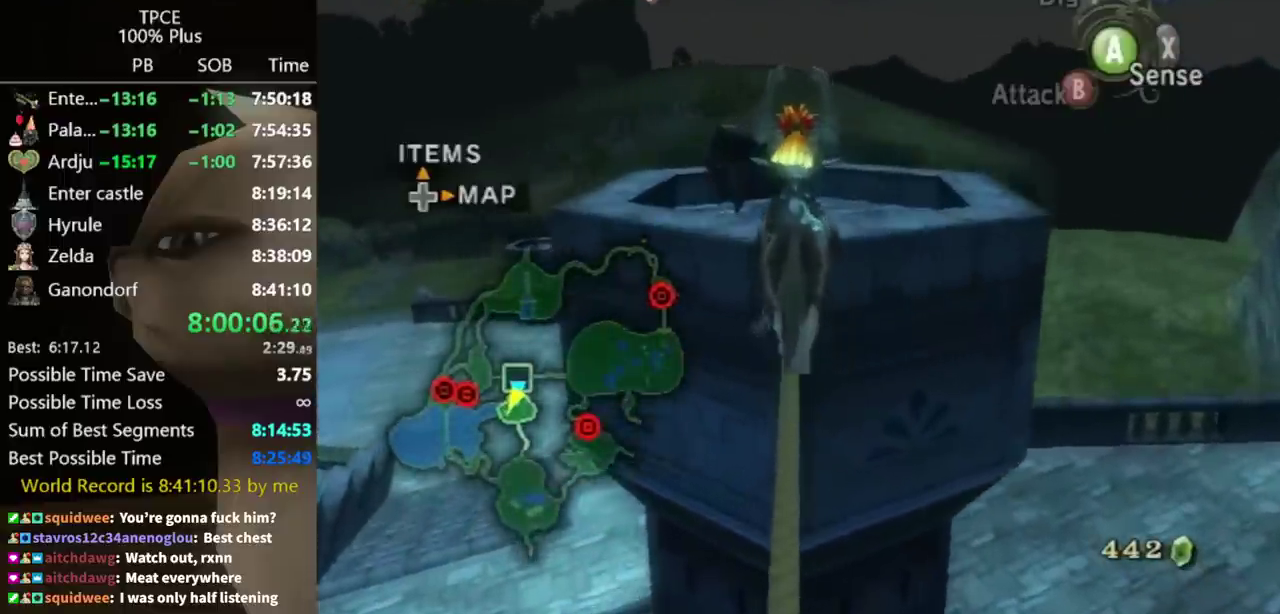
{"buttons": [], "left_stick": "up", "right_stick": "center"}
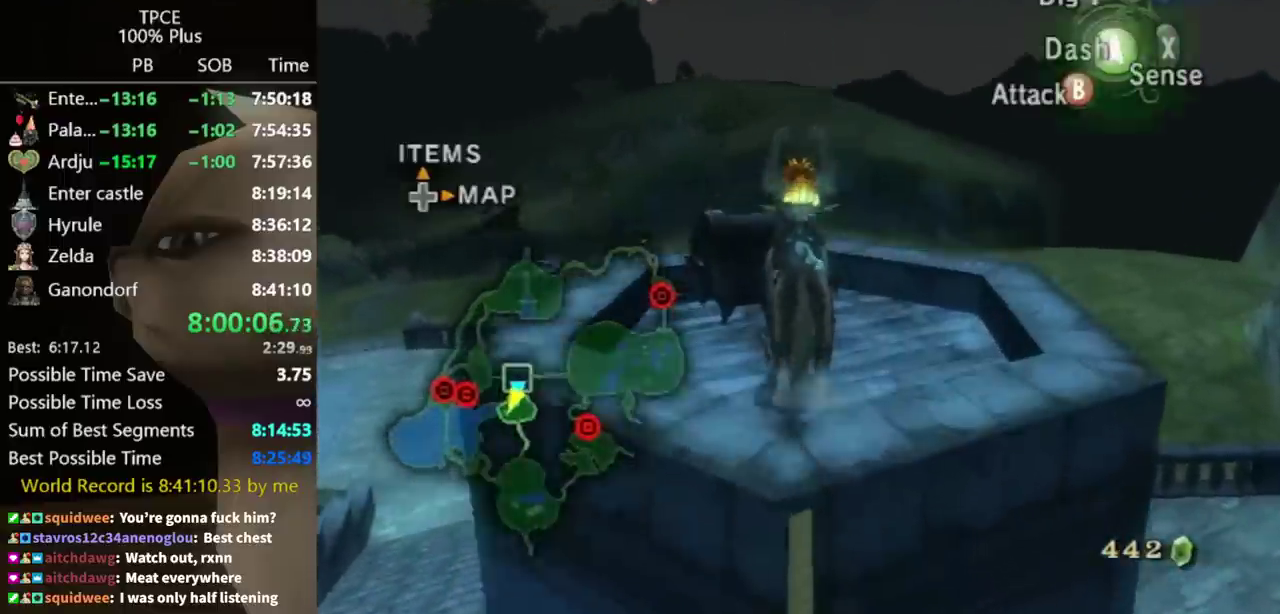
{"buttons": ["A"], "left_stick": "center", "right_stick": "center", "events": [[133, "left_stick", "center"], [167, "A", "down"], [200, "A", "up"], [233, "A", "down"], [300, "A", "up"], [333, "A", "down"], [400, "A", "up"], [500, "A", "down"]]}
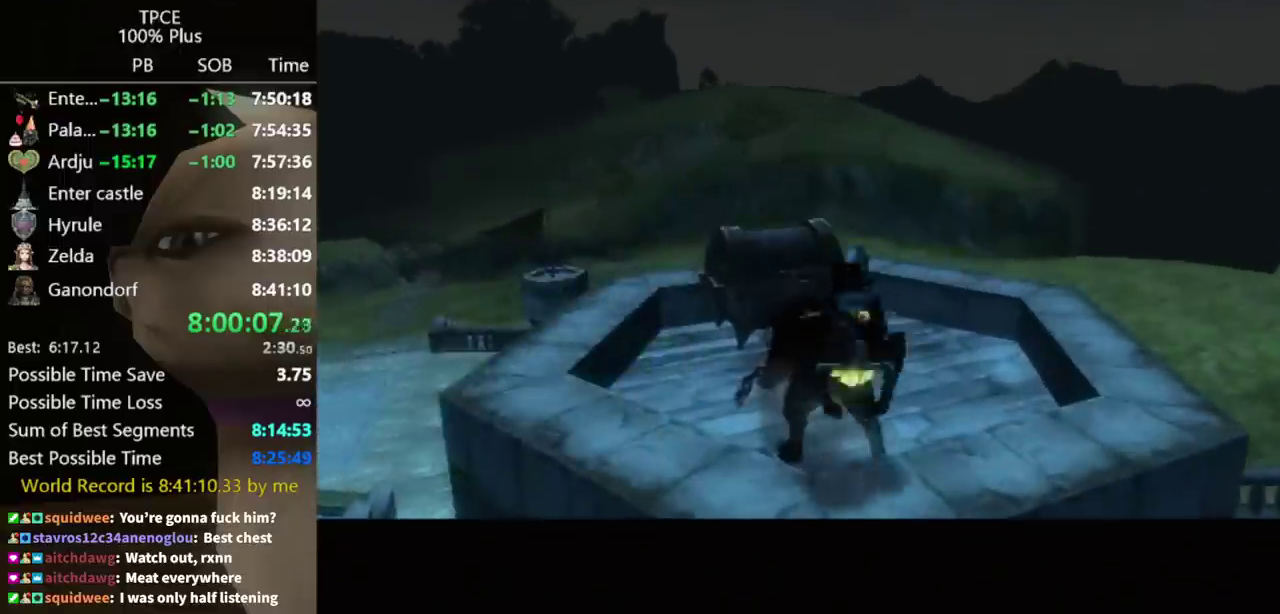
{"buttons": [], "left_stick": "center", "right_stick": "center", "events": [[67, "A", "up"]]}
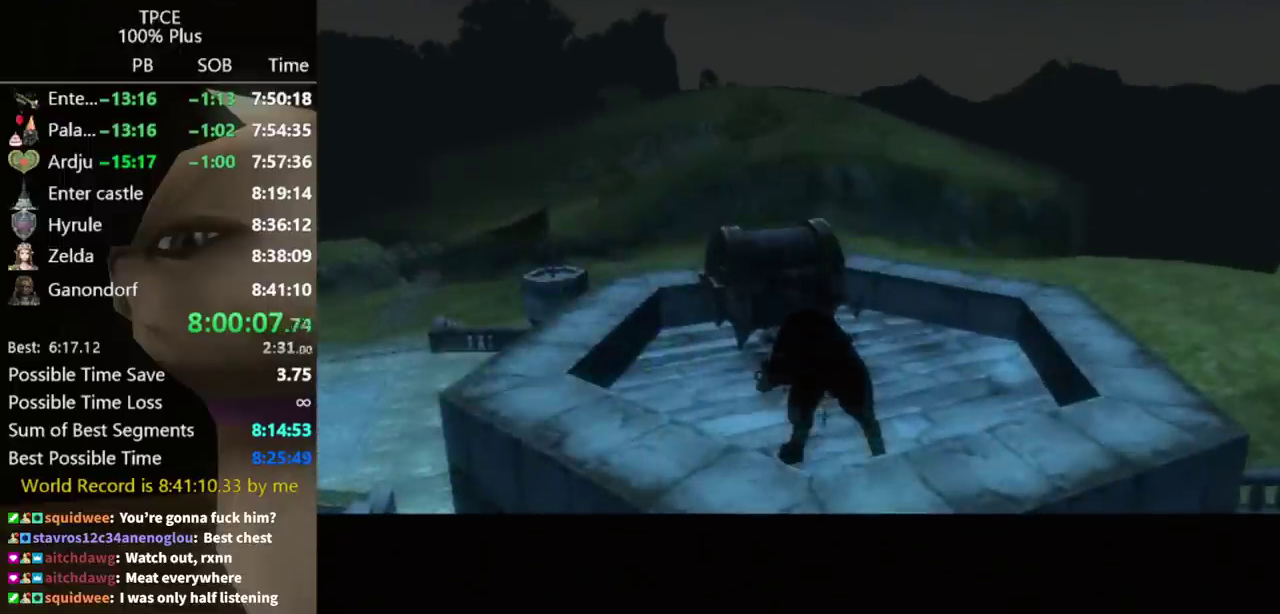
{"buttons": [], "left_stick": "center", "right_stick": "center"}
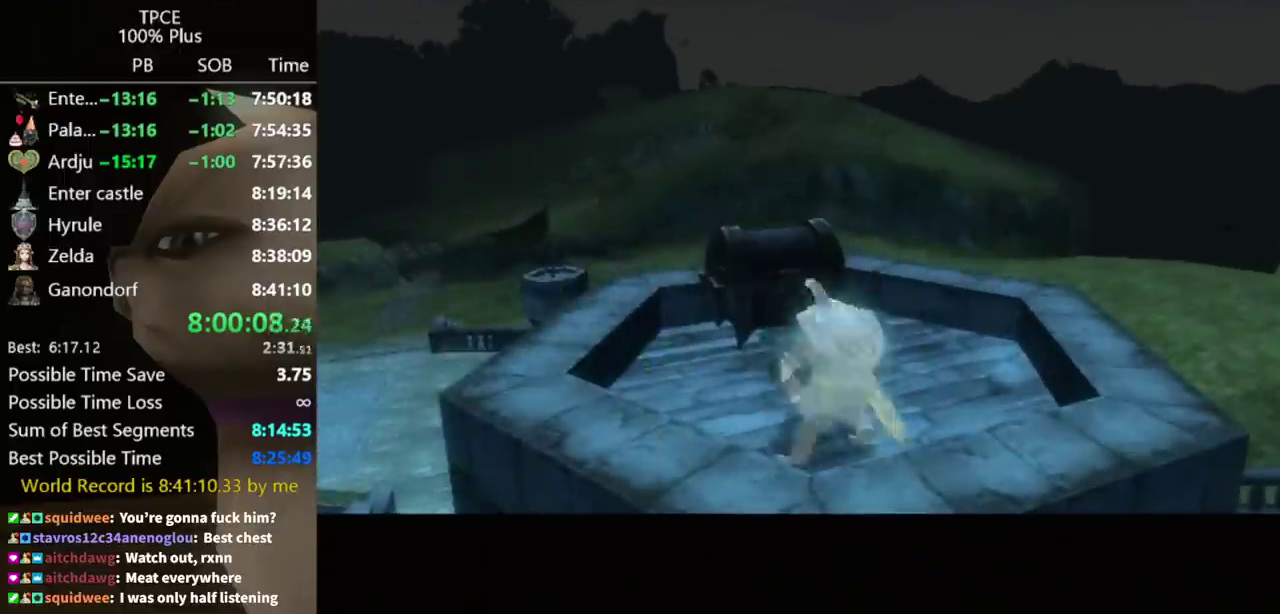
{"buttons": [], "left_stick": "center", "right_stick": "center"}
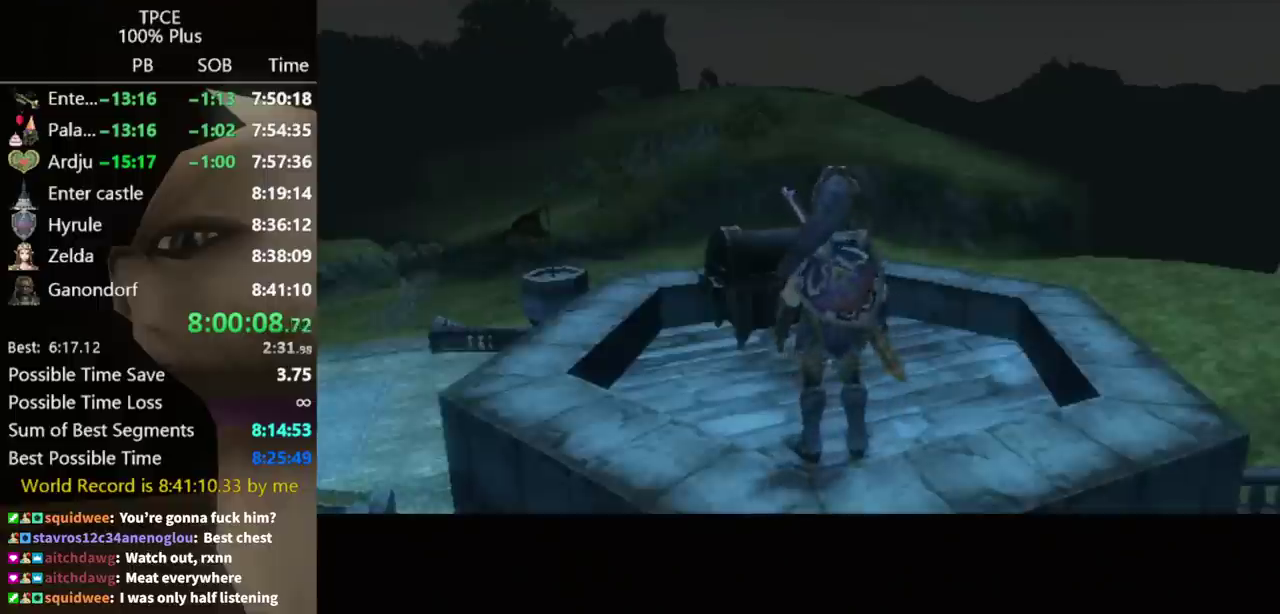
{"buttons": [], "left_stick": "center", "right_stick": "center"}
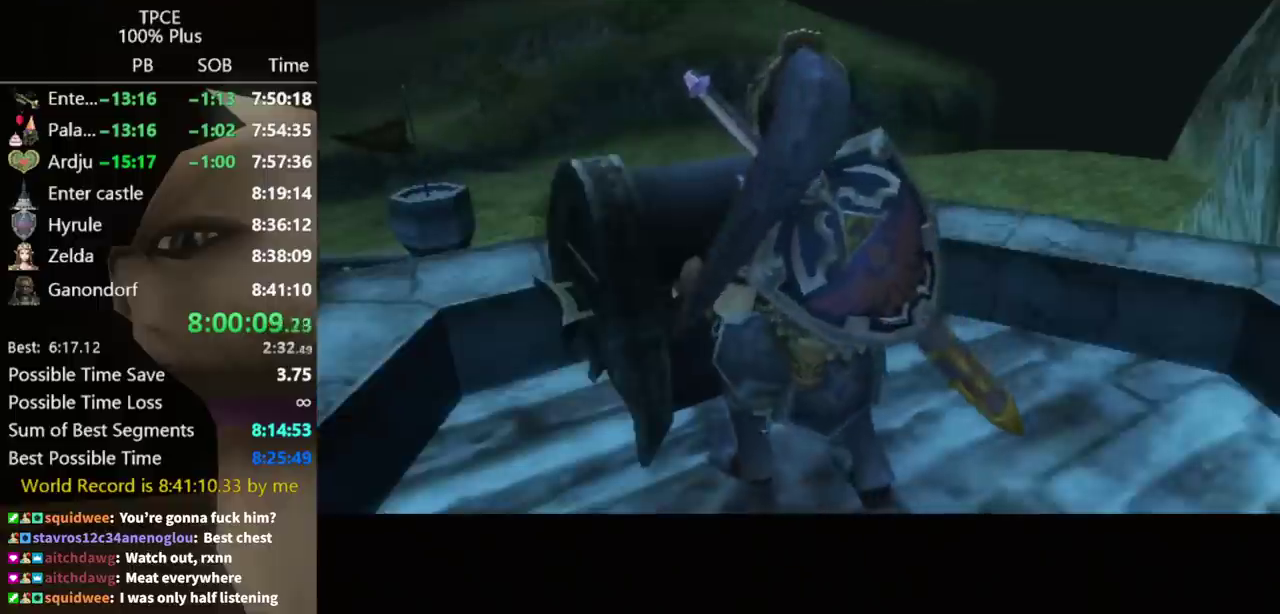
{"buttons": [], "left_stick": "center", "right_stick": "center"}
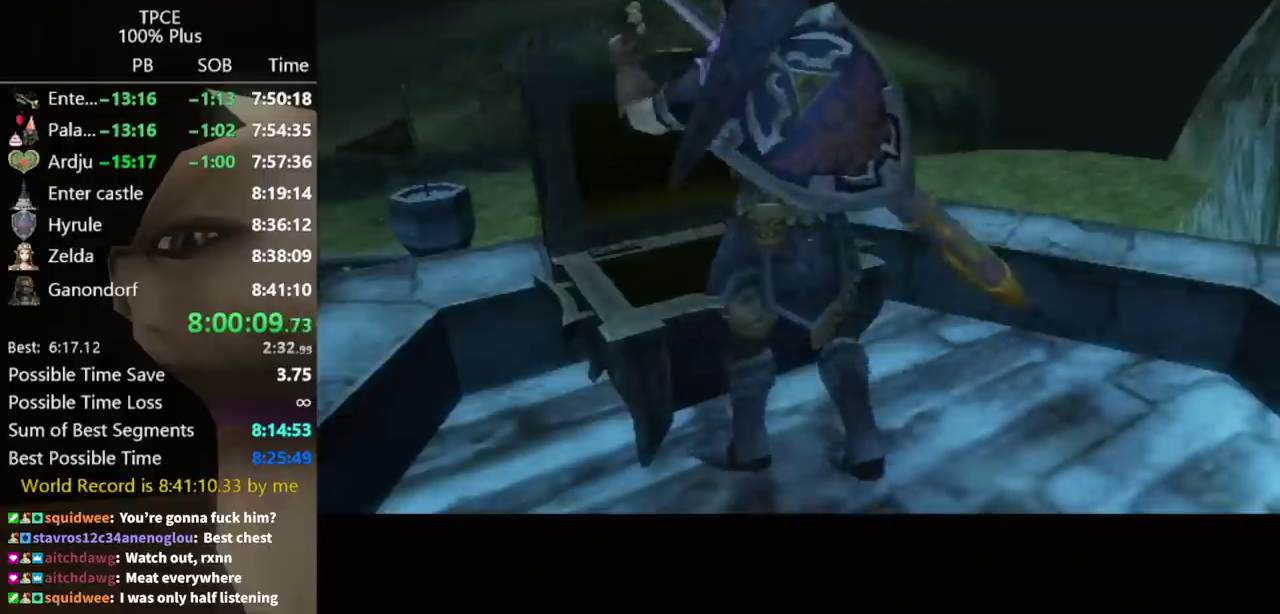
{"buttons": [], "left_stick": "center", "right_stick": "center"}
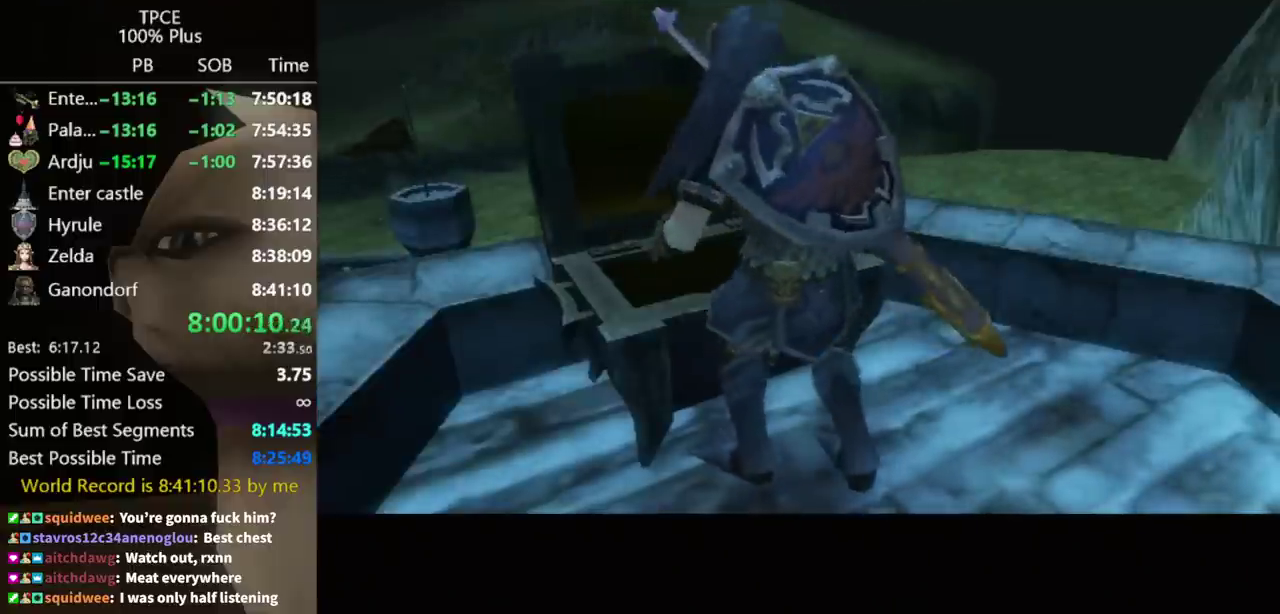
{"buttons": [], "left_stick": "center", "right_stick": "center"}
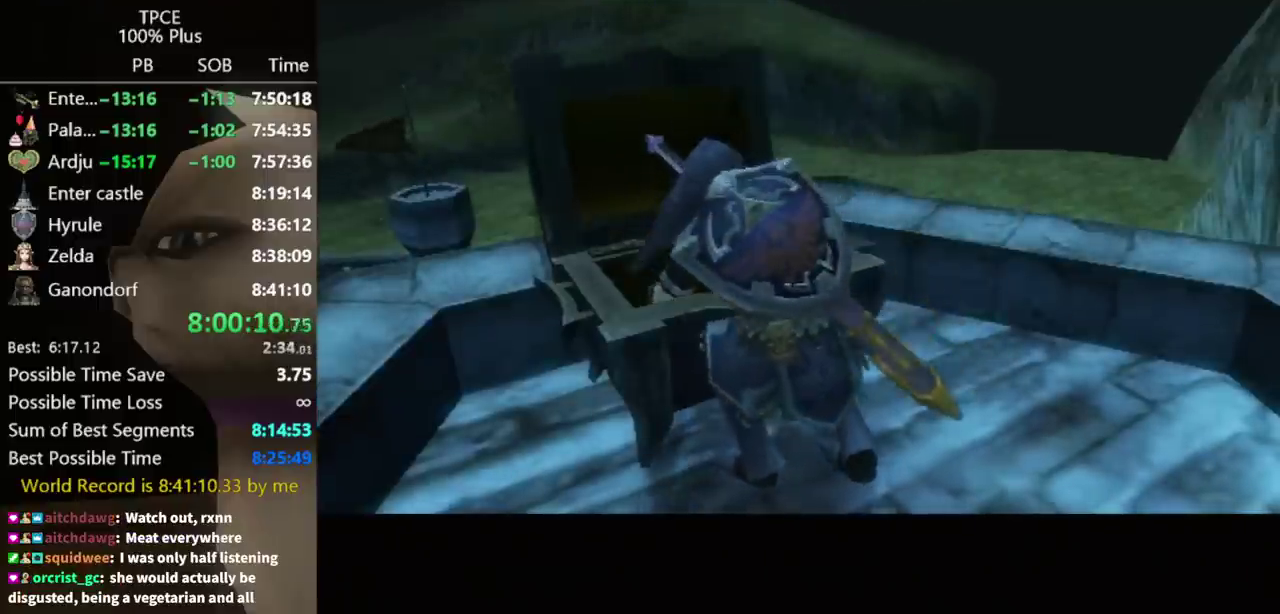
{"buttons": [], "left_stick": "center", "right_stick": "center"}
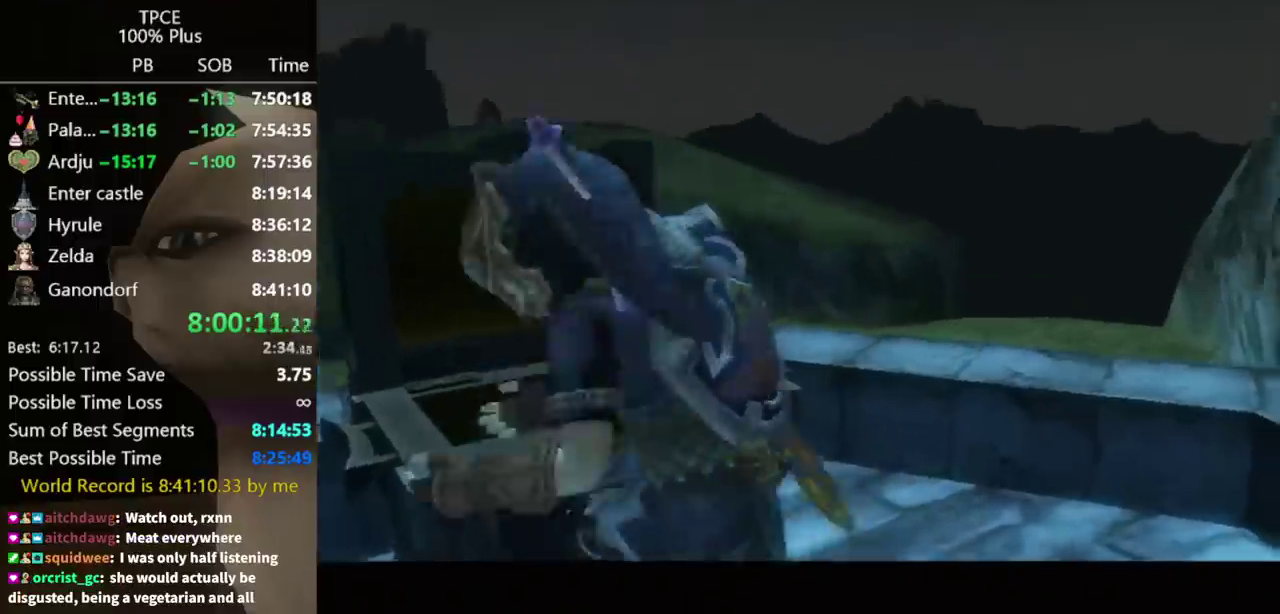
{"buttons": [], "left_stick": "center", "right_stick": "center"}
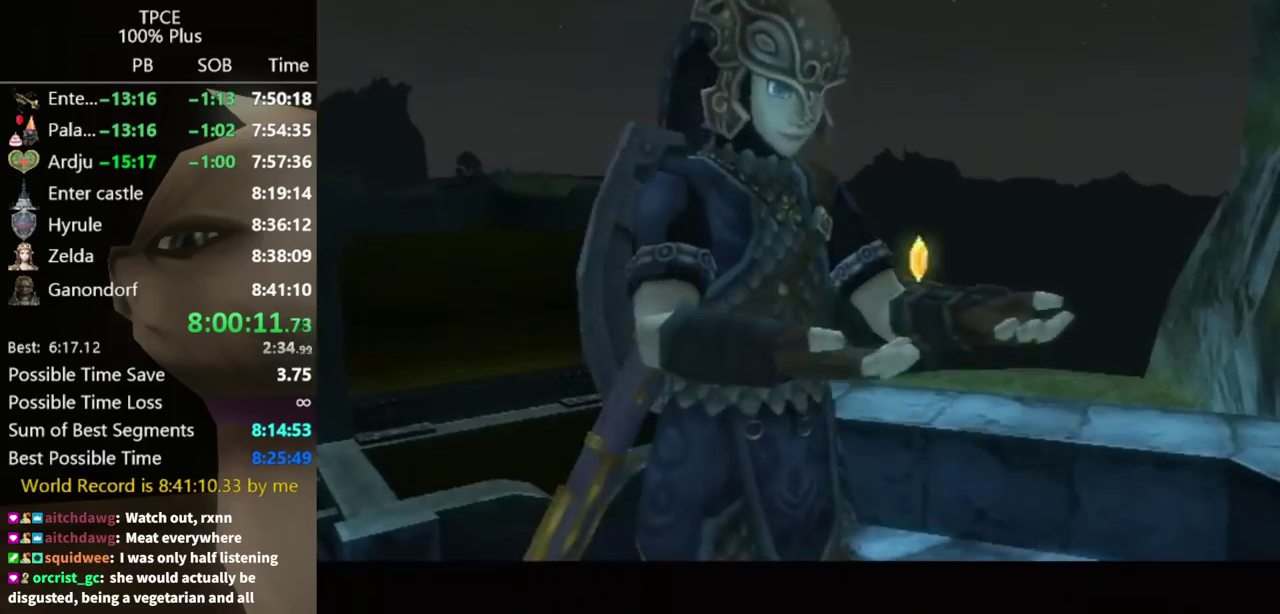
{"buttons": [], "left_stick": "center", "right_stick": "center", "events": [[433, "B", "down"], [500, "B", "up"]]}
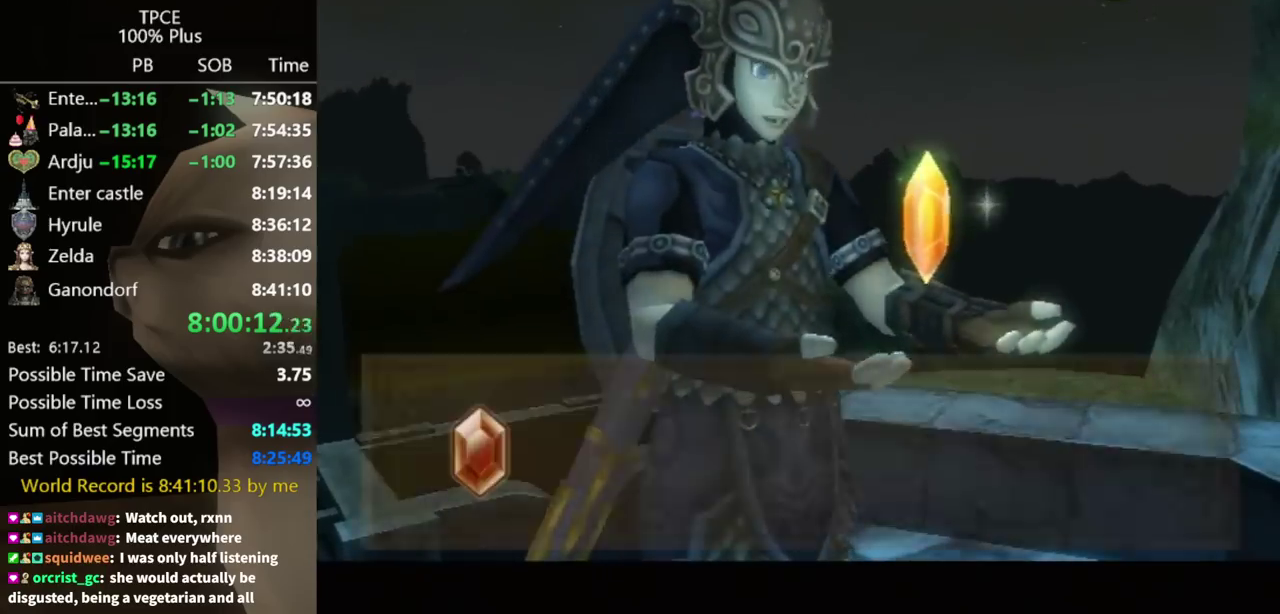
{"buttons": ["B"], "left_stick": "center", "right_stick": "center", "events": [[133, "A", "down"], [133, "B", "down"], [167, "A", "up"], [167, "B", "up"], [267, "A", "down"], [333, "A", "up"], [333, "B", "down"], [367, "B", "up"], [433, "A", "down"], [467, "B", "down"], [500, "A", "up"]]}
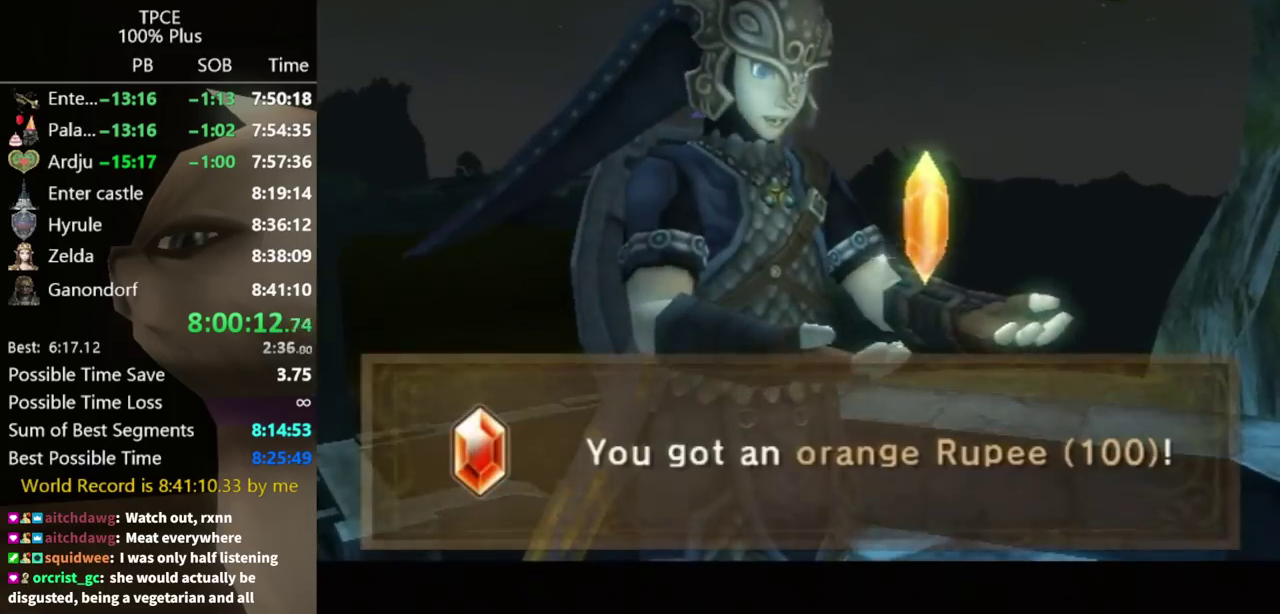
{"buttons": ["A"], "left_stick": "center", "right_stick": "center", "events": [[33, "B", "up"], [100, "A", "down"], [100, "B", "down"], [133, "B", "up"], [167, "A", "up"], [233, "A", "down"], [267, "A", "up"], [500, "A", "down"]]}
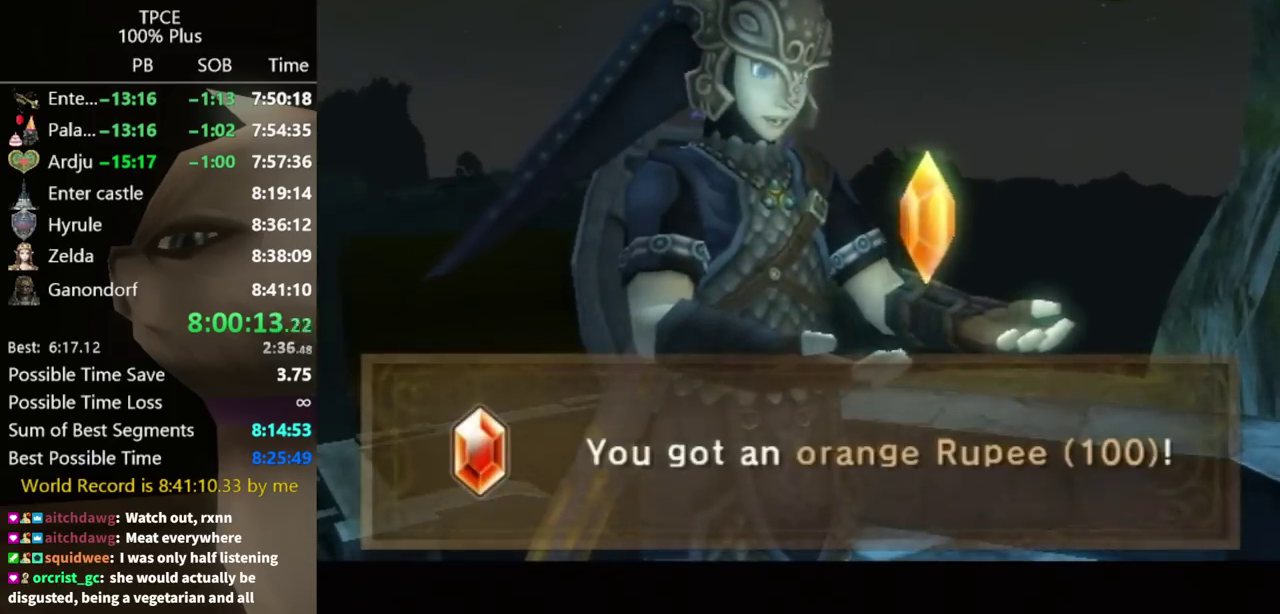
{"buttons": ["A"], "left_stick": "down-left", "right_stick": "center", "events": [[33, "A", "up"], [100, "A", "down"], [200, "A", "up"], [233, "A", "down"], [300, "A", "up"], [367, "A", "down"], [400, "A", "up"], [467, "left_stick", "down-left"], [500, "A", "down"]]}
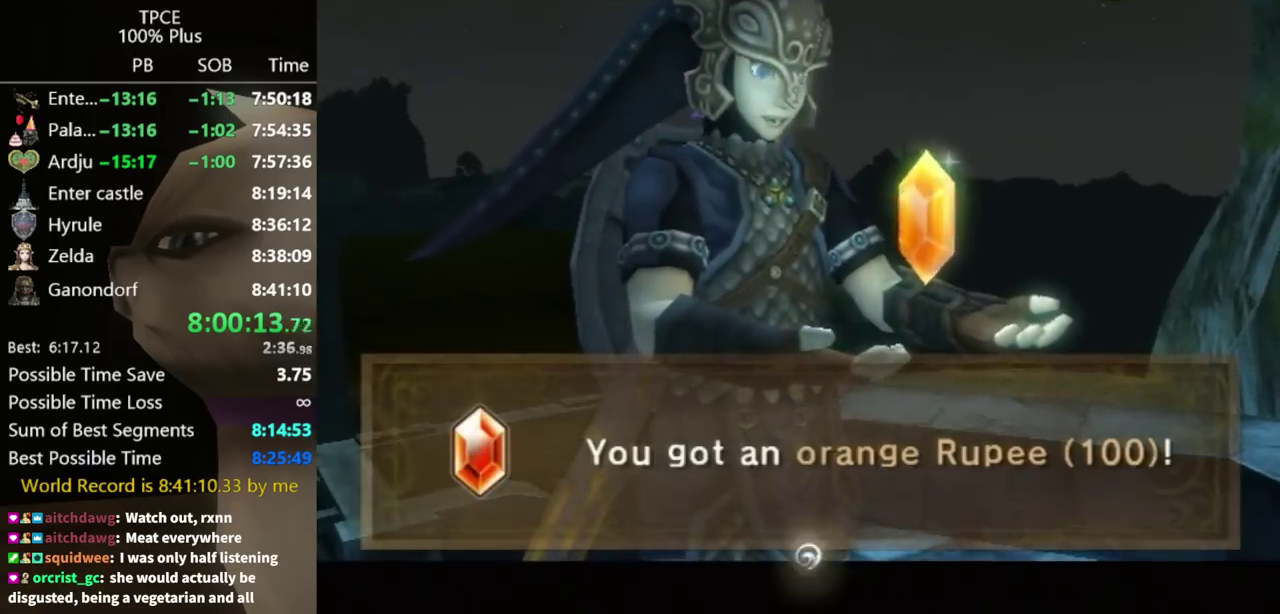
{"buttons": [], "left_stick": "down-left", "right_stick": "center", "events": [[33, "A", "up"], [200, "A", "down"], [233, "A", "up"]]}
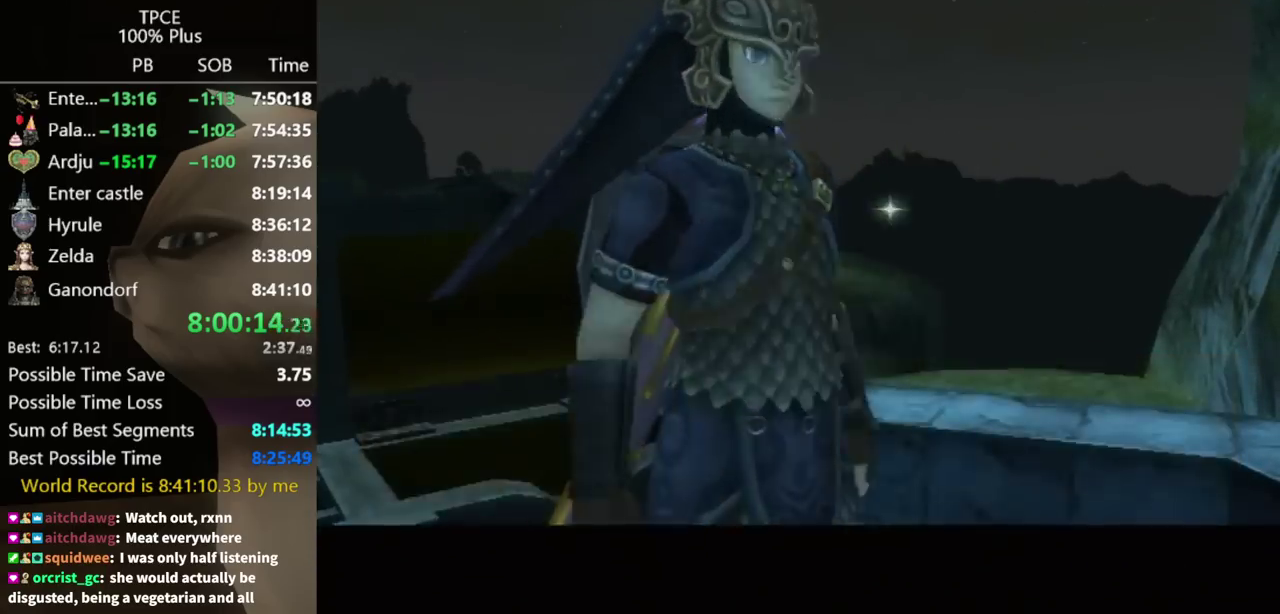
{"buttons": [], "left_stick": "up-left", "right_stick": "center", "events": [[300, "left_stick", "left"], [467, "left_stick", "up-left"]]}
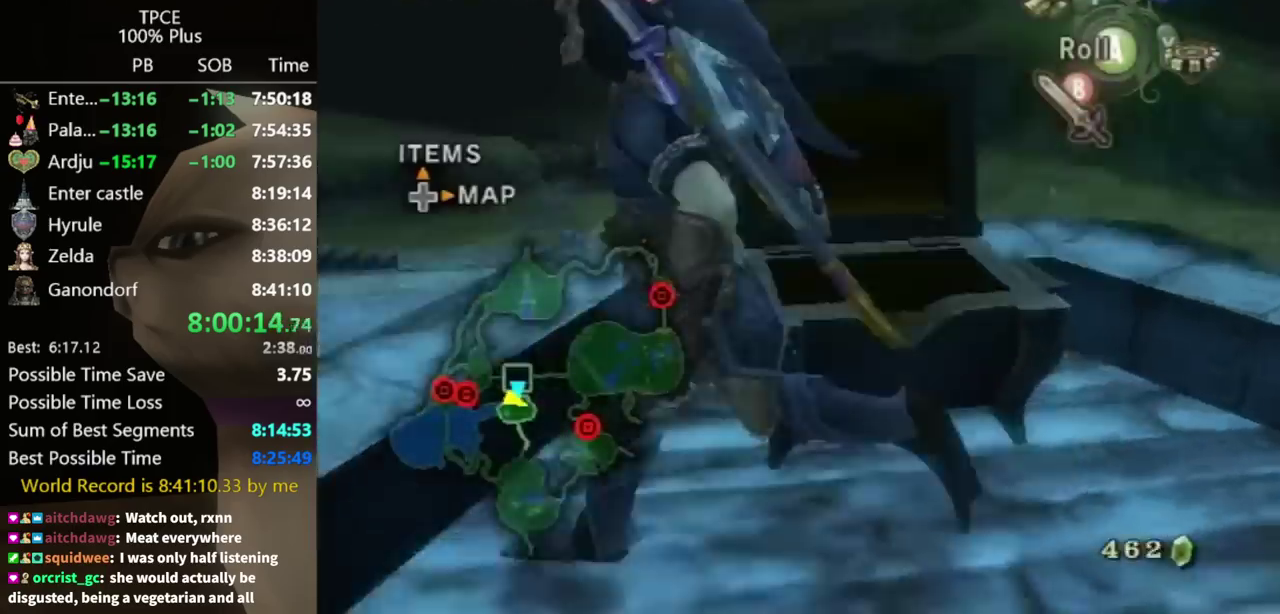
{"buttons": [], "left_stick": "left", "right_stick": "center", "events": [[233, "X", "down"], [300, "X", "up"], [433, "left_stick", "left"]]}
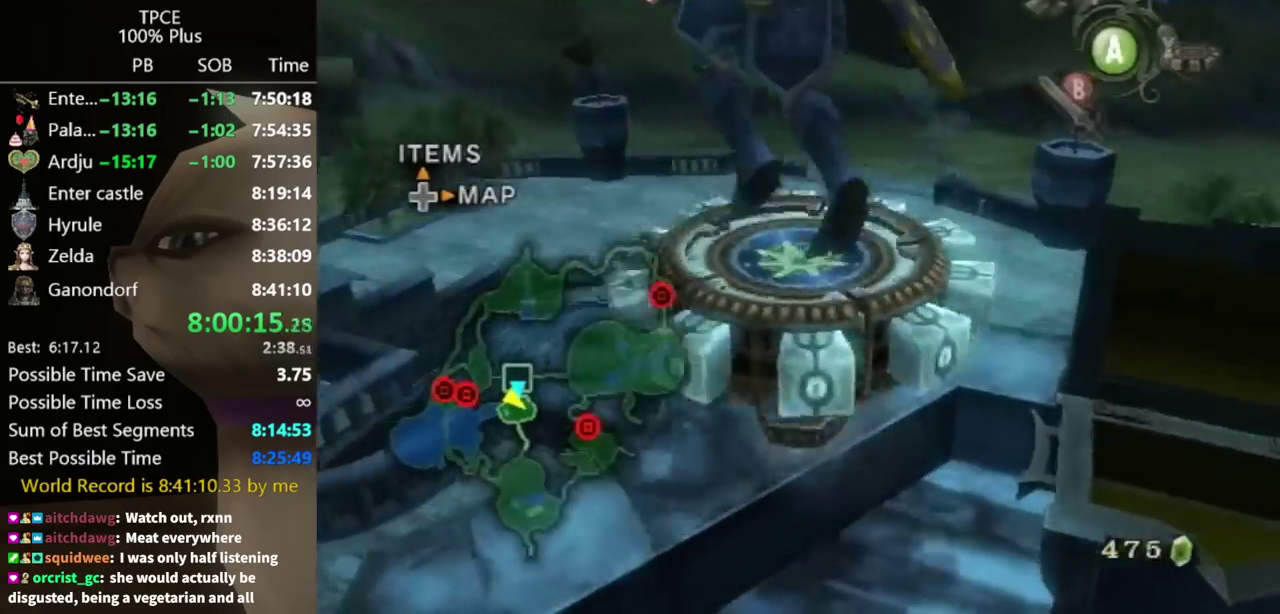
{"buttons": [], "left_stick": "up-left", "right_stick": "center", "events": [[300, "left_stick", "up-left"]]}
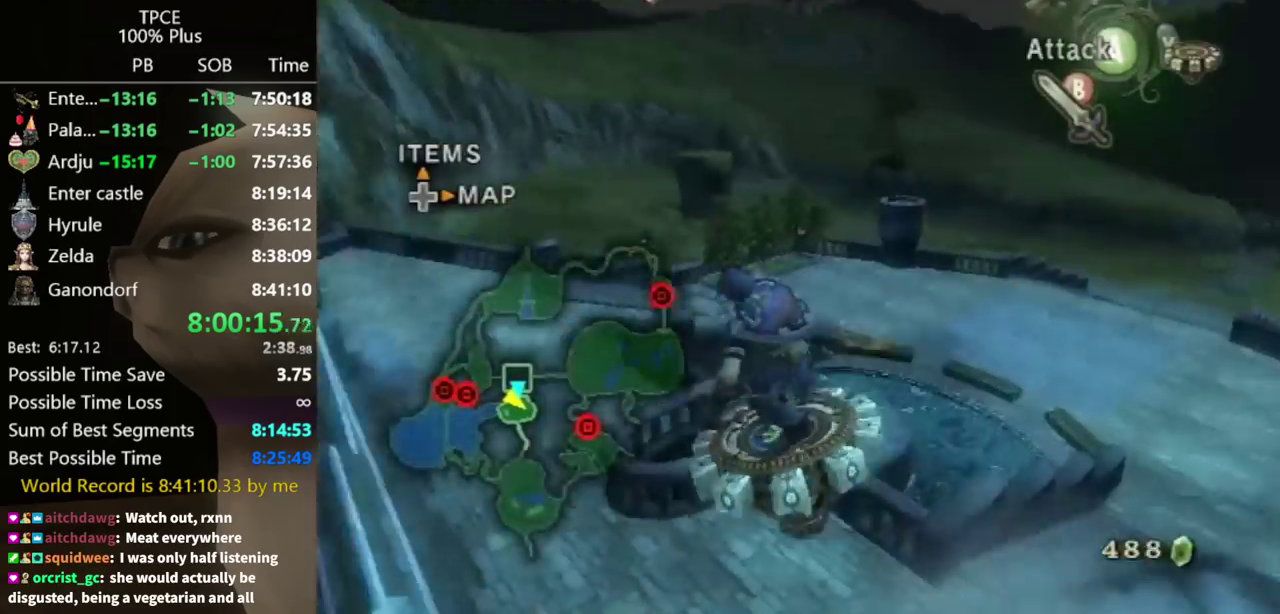
{"buttons": [], "left_stick": "left", "right_stick": "center", "events": [[133, "left_stick", "left"]]}